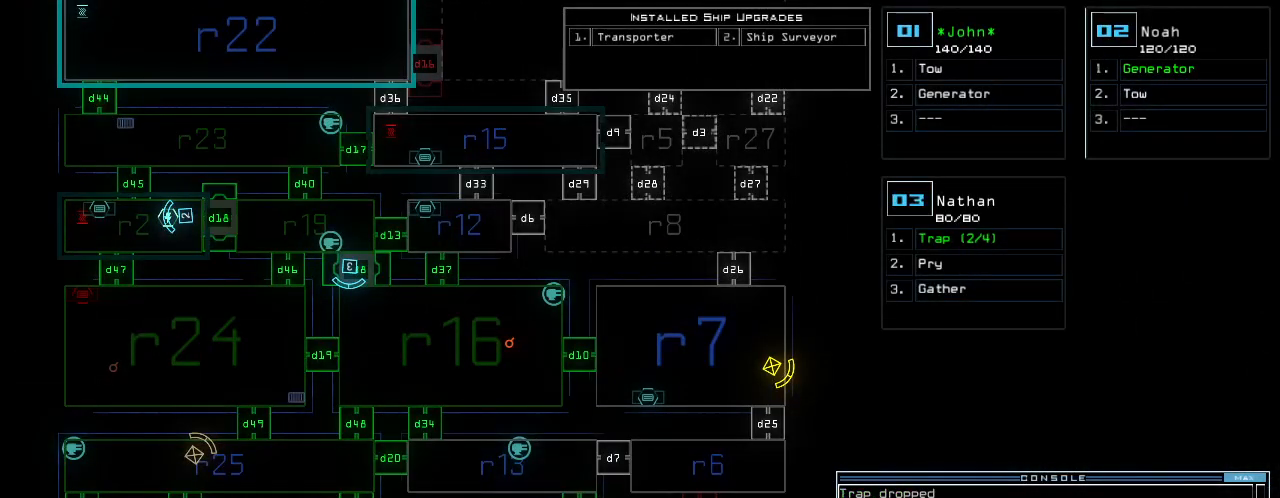
Gameplay with keyboard; each line is a JSON object with the keys held at the frame after it. "events" lists presses ("down") and releases ("up") of ".", "0", "1", "2", "3", "4", "5", "6", "7", "8", "9", "a", "b", "backspace", "c", "caps_lock", "comma", "ctrl_l", "ctrl_r", "d", "down", "e", "equals", "escape", "f", "g", "h", "i", "j", "k", "l", "left", "m", "minus", "n", "o", "p", "q", "quote", "r", "return", "right", "s", "semicolon", "shift_l", "shift_r", "space", "t", "tab", "tilde", "u", "up", "v", "w", "x", "y" and "z" between this image and that frame as [ms after this image, input, new state], when the widget could be followed in between. No other keys are recorded. Mouse input is not recorded. Not read: other_keys.
{"keys": ["up"], "events": [[220, "up", "down"]]}
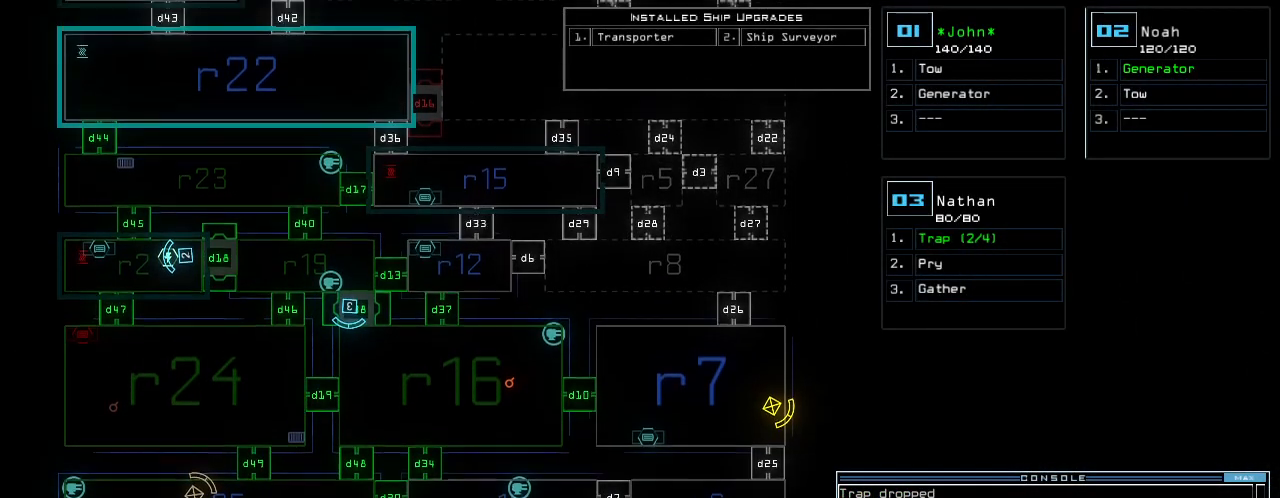
{"keys": ["up"], "events": []}
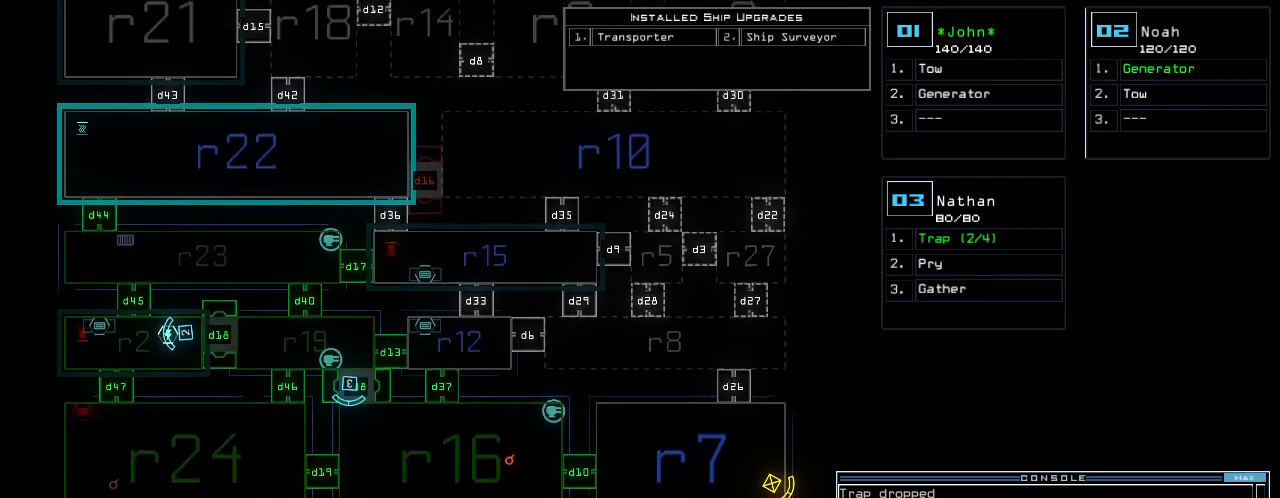
{"keys": ["down"], "events": [[340, "up", "up"], [440, "2", "down"], [480, "down", "down"], [500, "2", "up"]]}
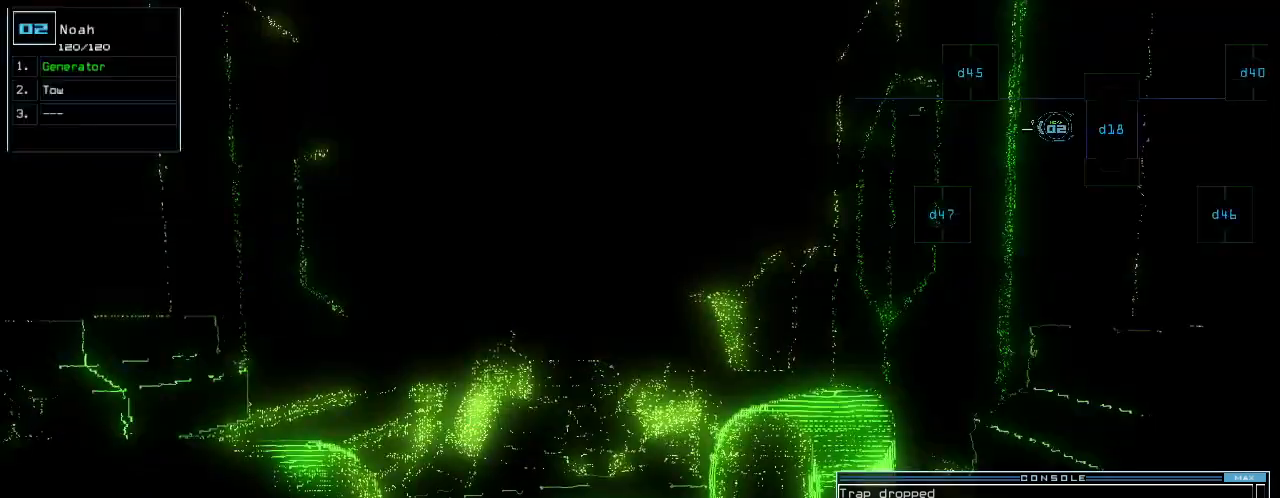
{"keys": ["down"], "events": [[80, "p", "down"], [140, "p", "up"]]}
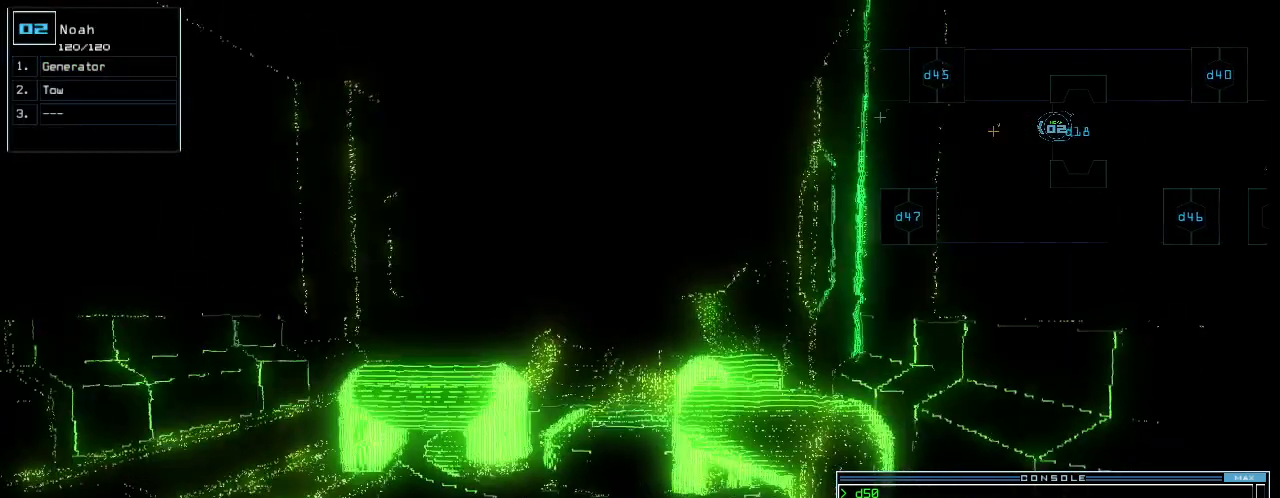
{"keys": ["space"], "events": [[300, "down", "up"], [500, "space", "down"]]}
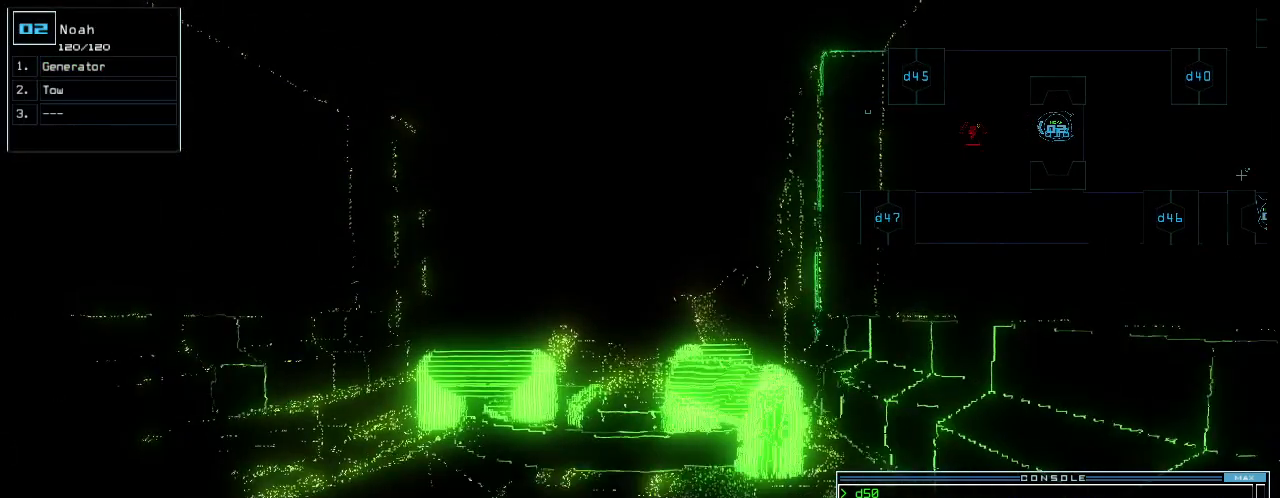
{"keys": [], "events": [[120, "space", "up"]]}
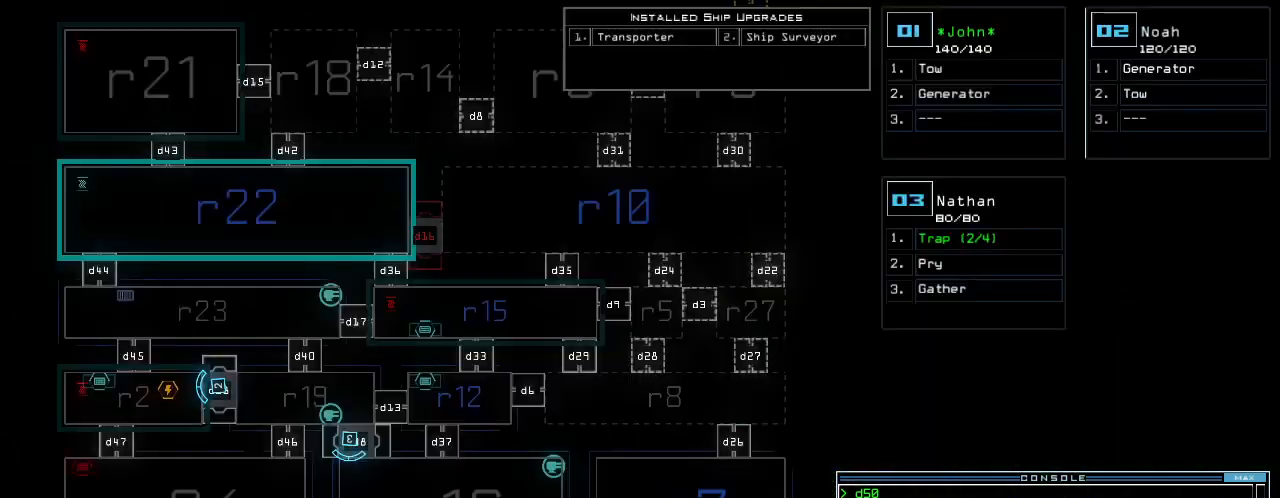
{"keys": [], "events": []}
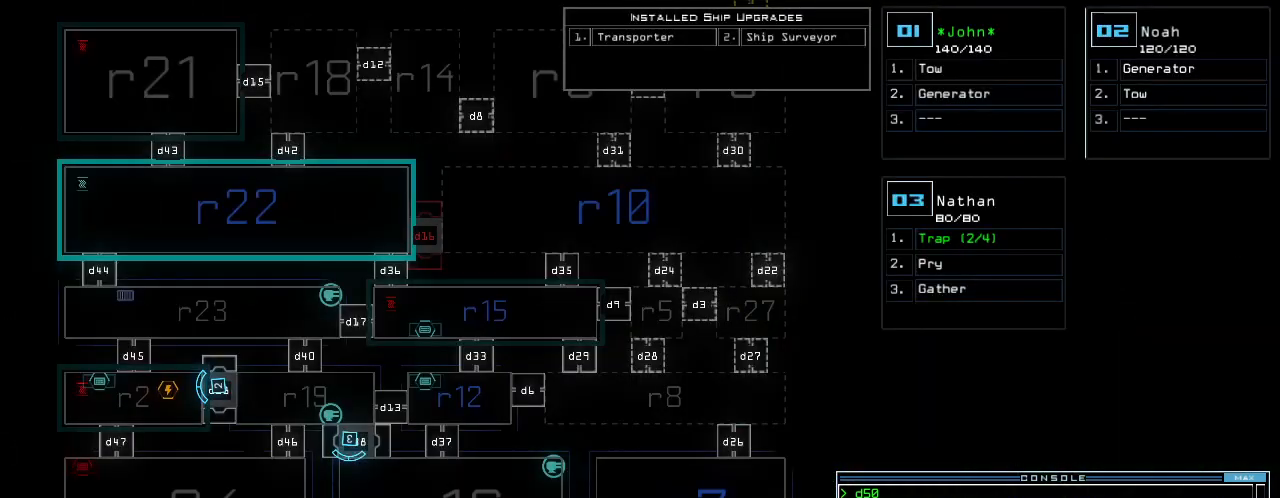
{"keys": [], "events": []}
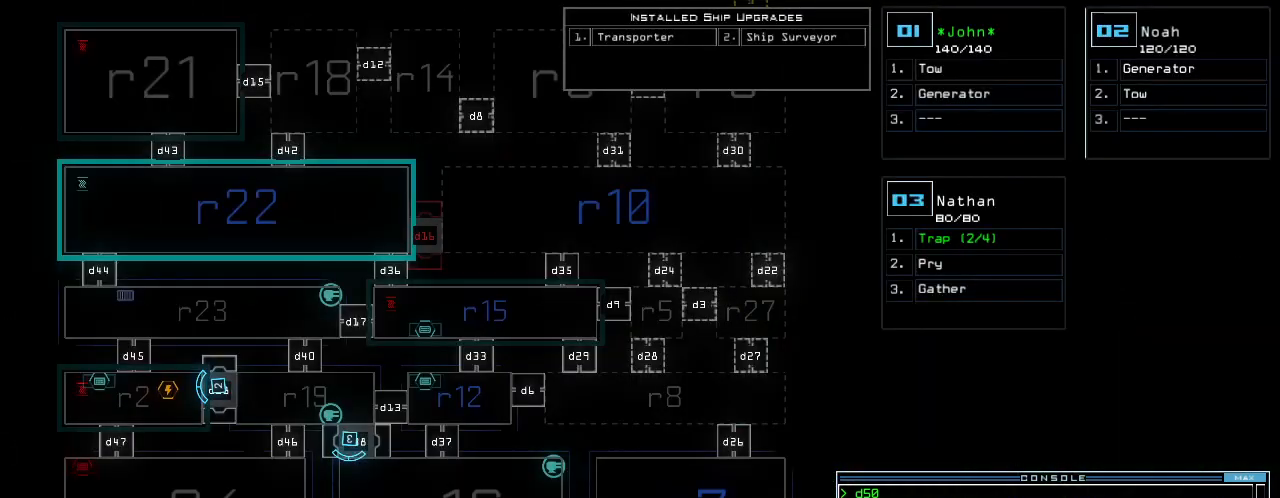
{"keys": [], "events": []}
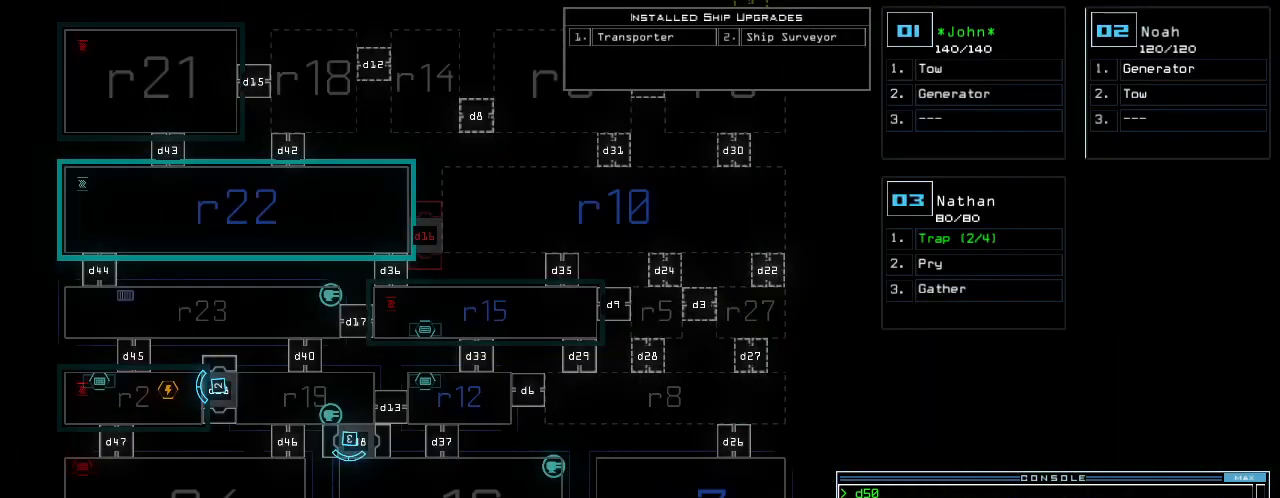
{"keys": [], "events": []}
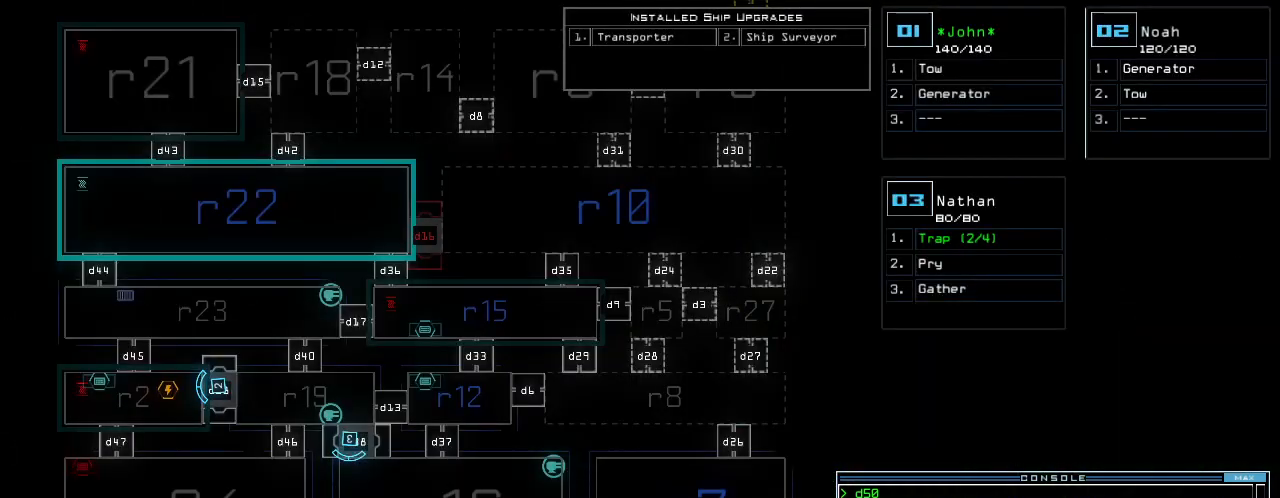
{"keys": [], "events": [[420, "2", "down"], [480, "2", "up"]]}
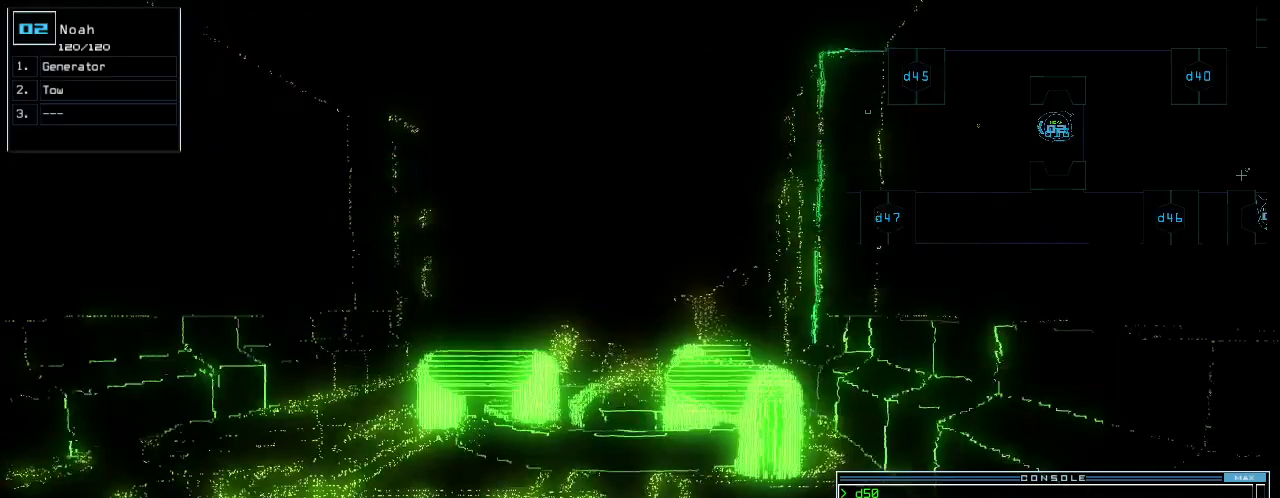
{"keys": [], "events": [[160, "right", "down"], [240, "down", "down"], [240, "right", "up"], [280, "down", "up"]]}
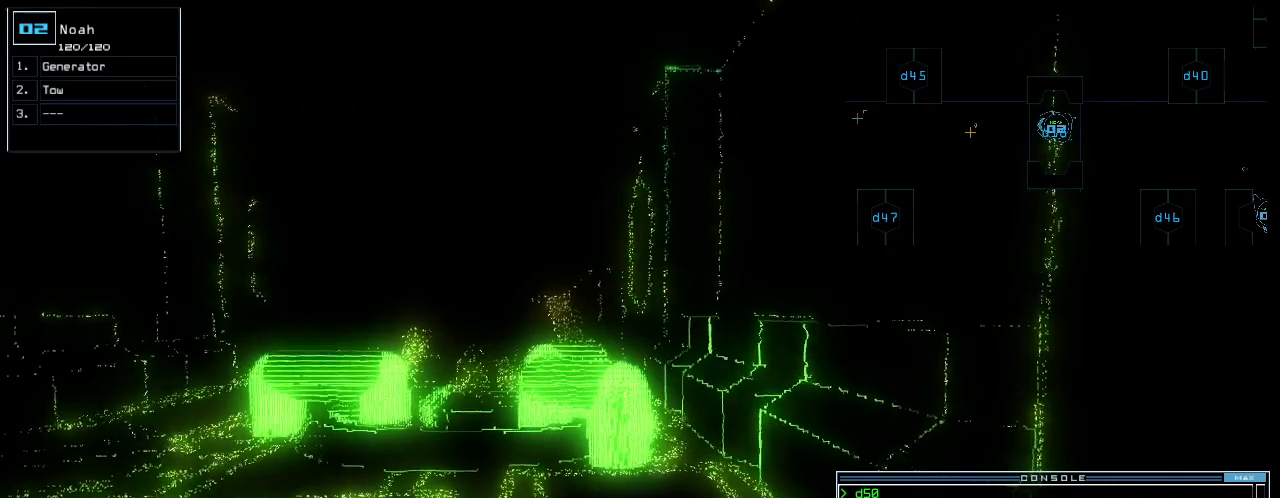
{"keys": [], "events": [[200, "space", "down"], [280, "space", "up"]]}
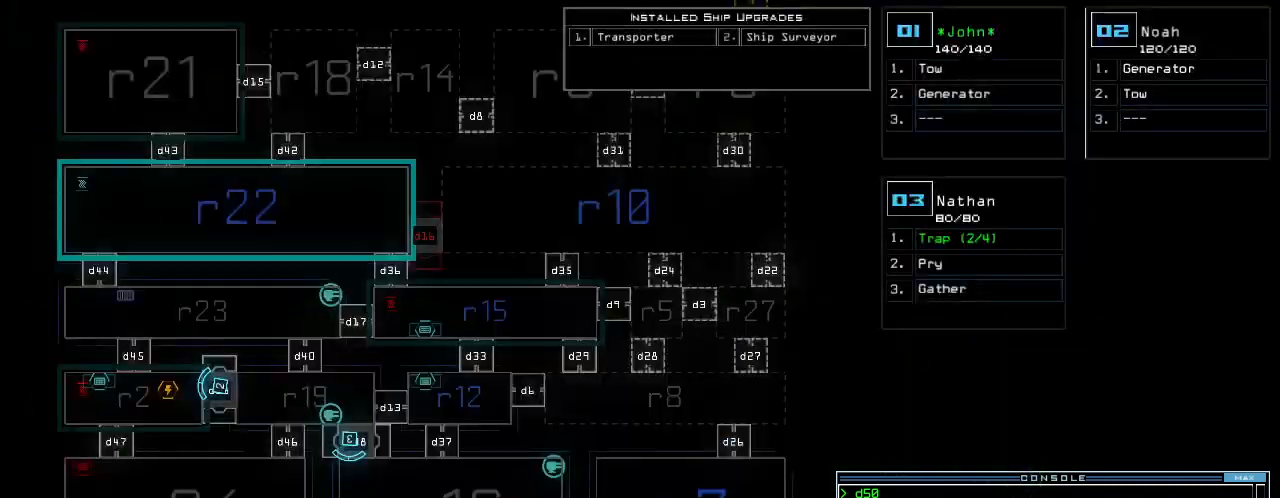
{"keys": [], "events": []}
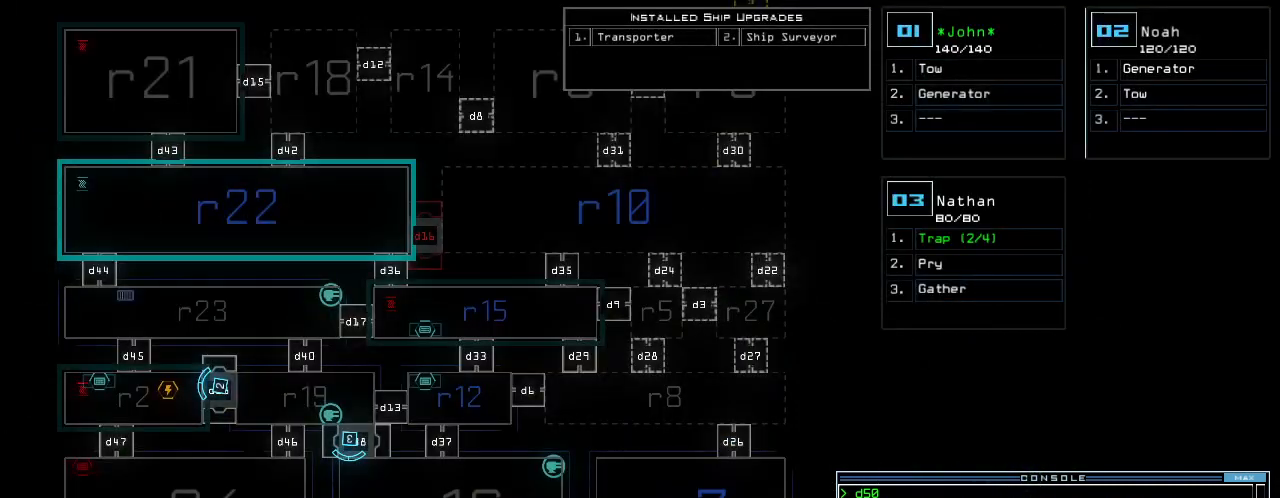
{"keys": [], "events": []}
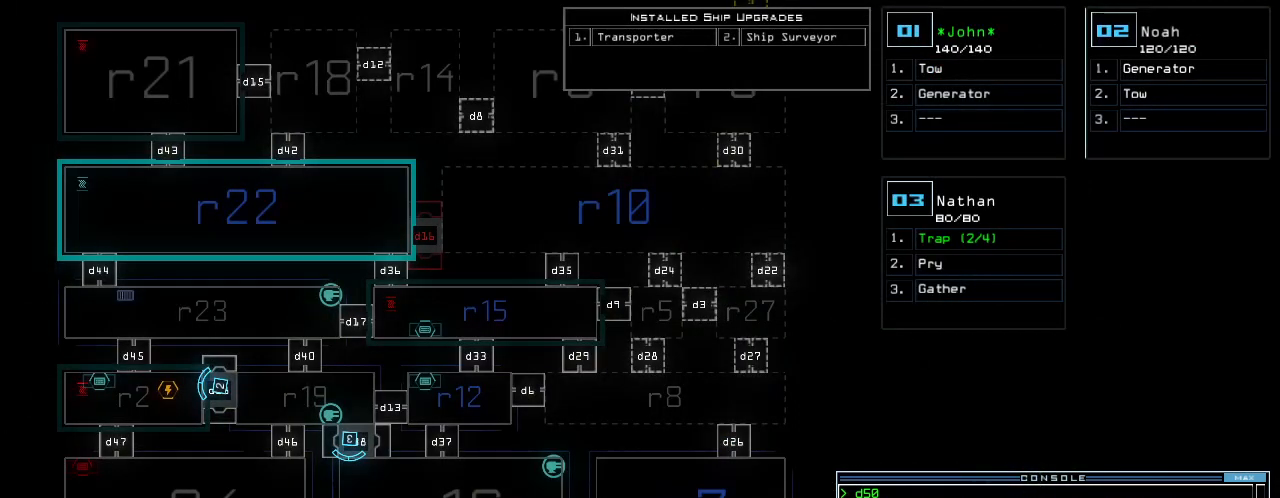
{"keys": [], "events": [[160, "f", "down"], [260, "f", "up"], [260, "space", "down"], [340, "r", "down"], [380, "space", "up"], [440, "r", "up"]]}
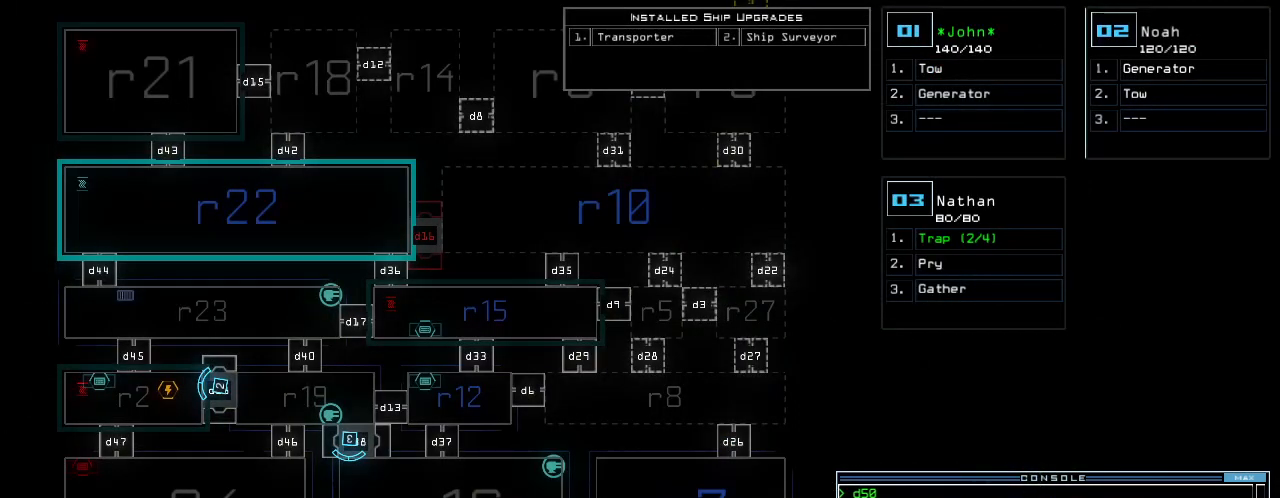
{"keys": [], "events": [[40, "2", "down"], [120, "2", "up"], [180, "2", "down"], [260, "2", "up"], [260, "return", "down"], [320, "return", "up"]]}
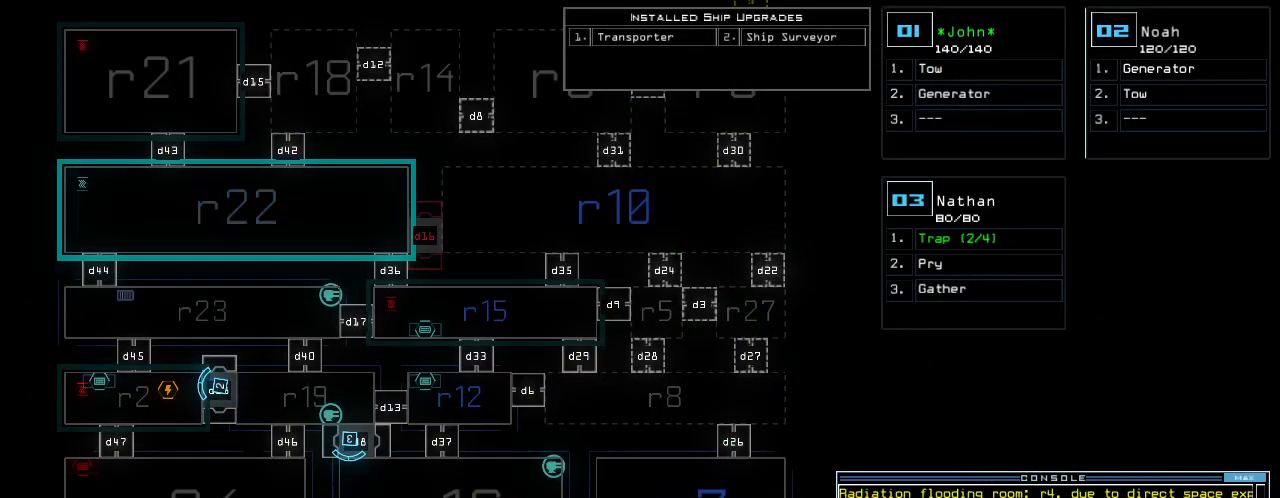
{"keys": [], "events": [[380, "f", "down"], [440, "f", "up"]]}
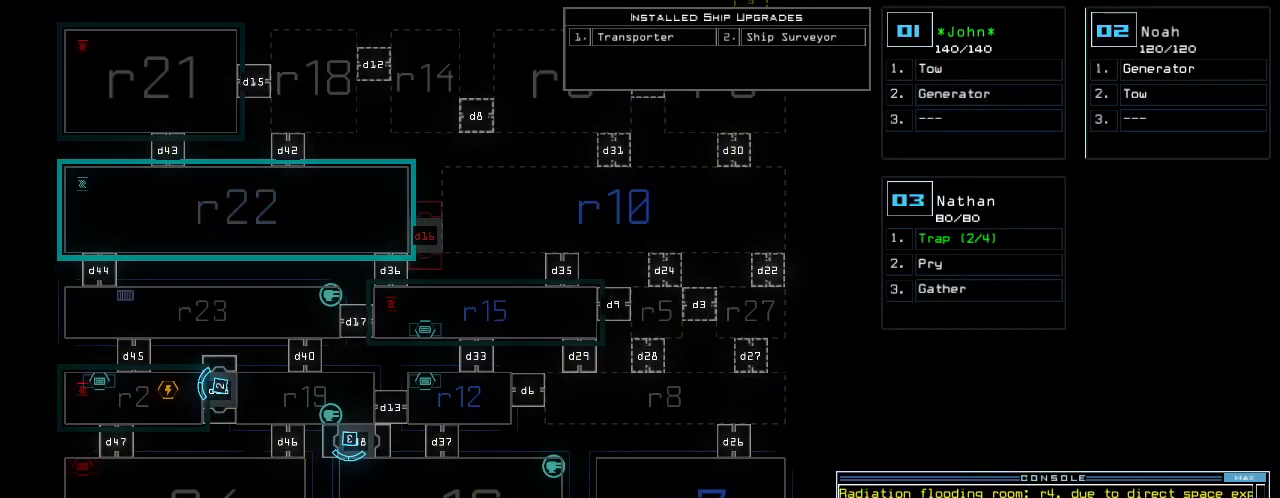
{"keys": [], "events": []}
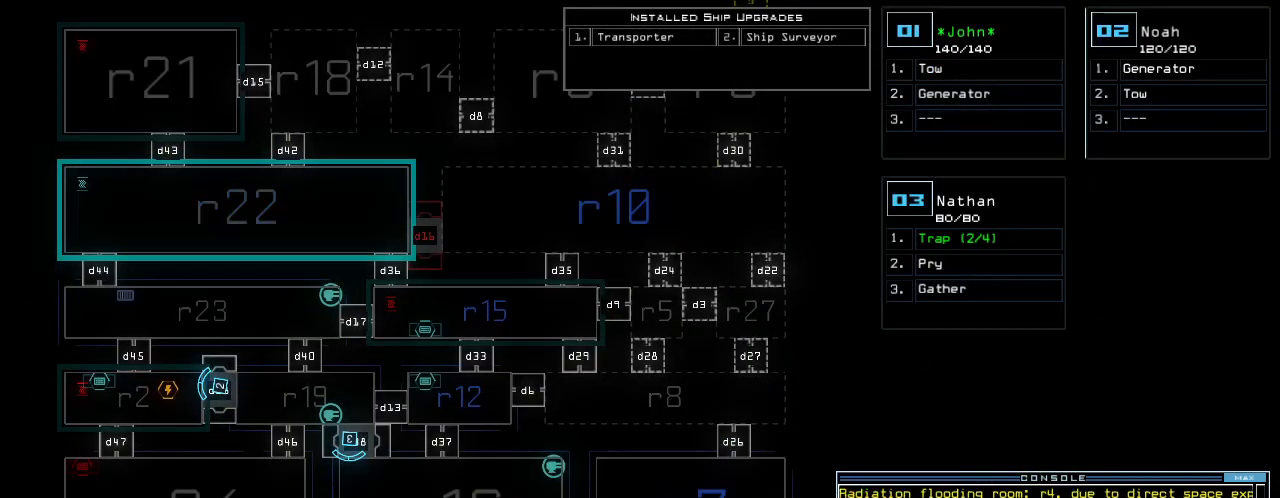
{"keys": [], "events": [[240, "space", "down"], [320, "space", "up"], [420, "r", "down"], [500, "r", "up"]]}
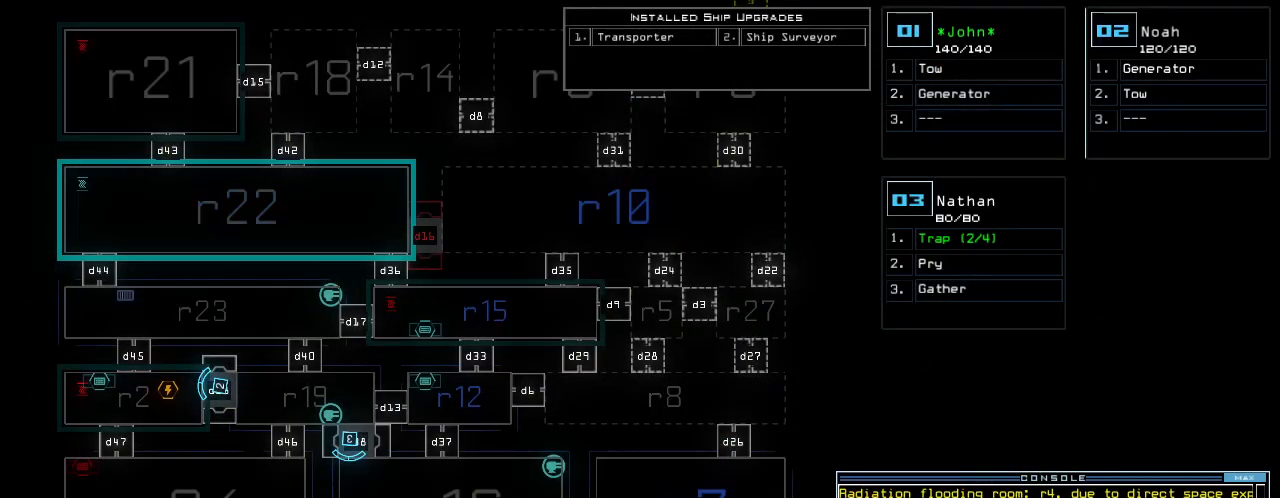
{"keys": ["space"], "events": [[100, "2", "down"], [180, "2", "up"], [260, "2", "down"], [320, "2", "up"], [480, "space", "down"]]}
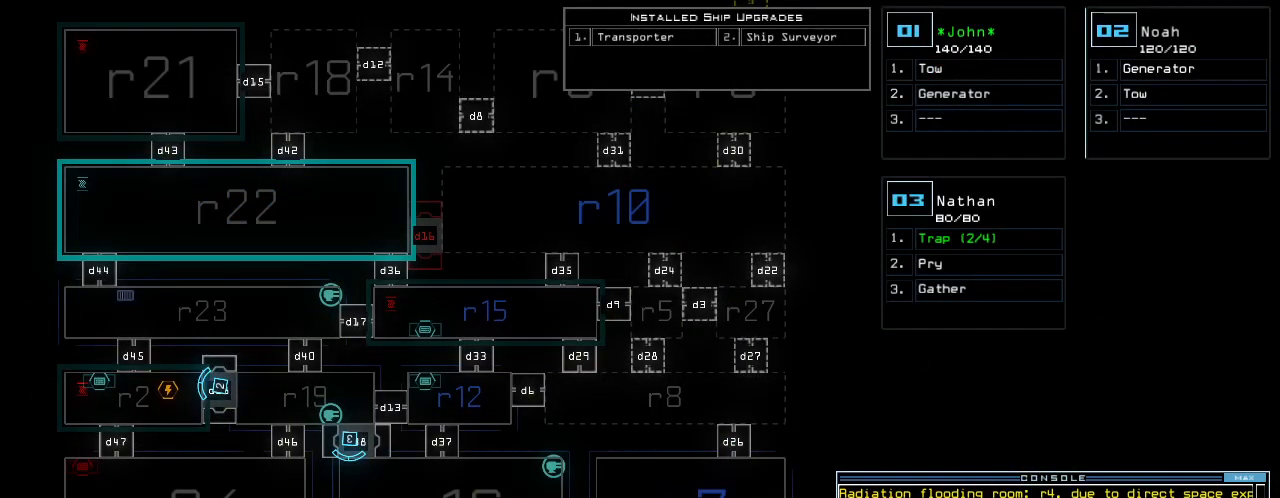
{"keys": ["return"], "events": [[40, "space", "up"], [80, "r", "down"], [120, "2", "down"], [200, "r", "up"], [220, "2", "up"], [340, "3", "down"], [420, "3", "up"], [460, "return", "down"]]}
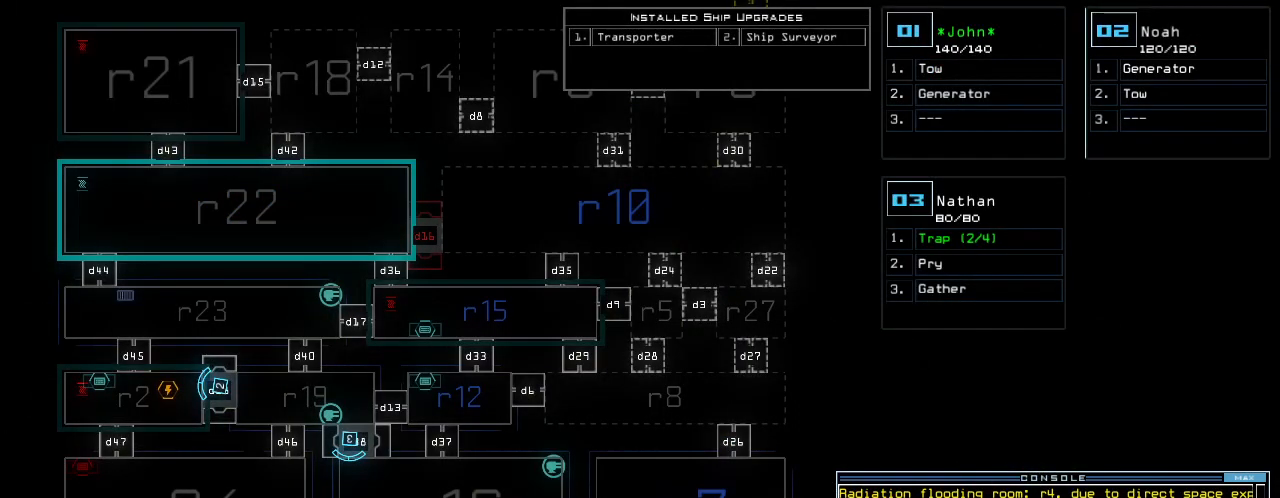
{"keys": [], "events": [[40, "return", "up"]]}
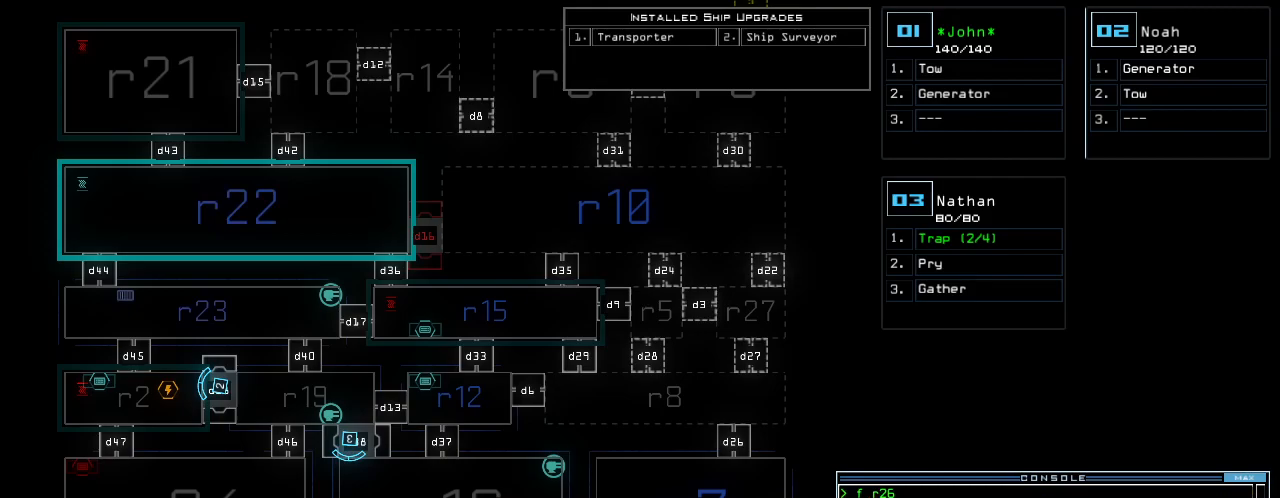
{"keys": ["i"], "events": [[180, "3", "down"], [240, "3", "up"], [480, "i", "down"]]}
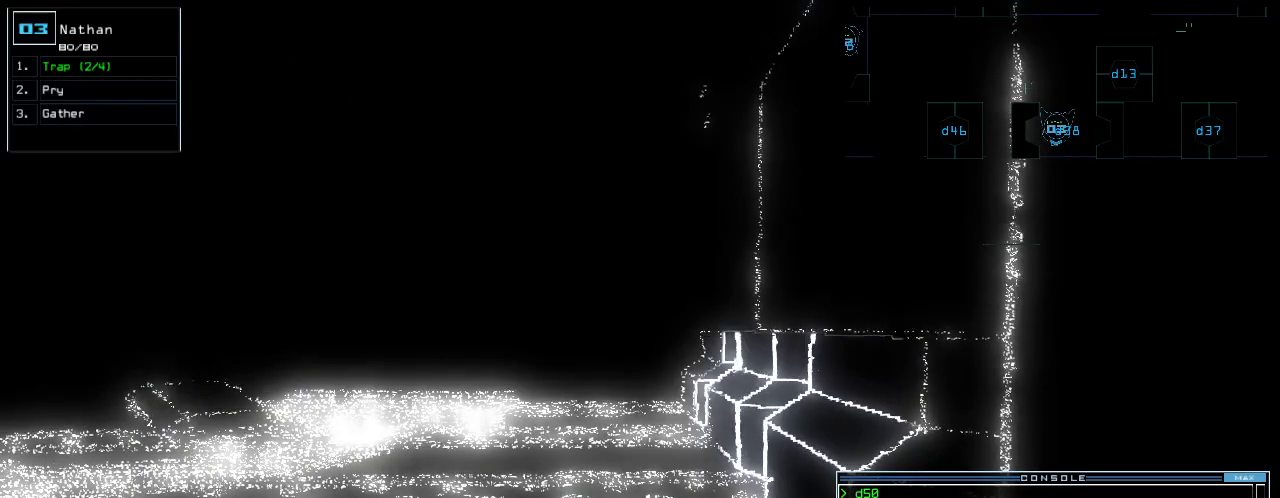
{"keys": [], "events": [[20, "i", "up"], [100, "return", "down"], [200, "return", "up"]]}
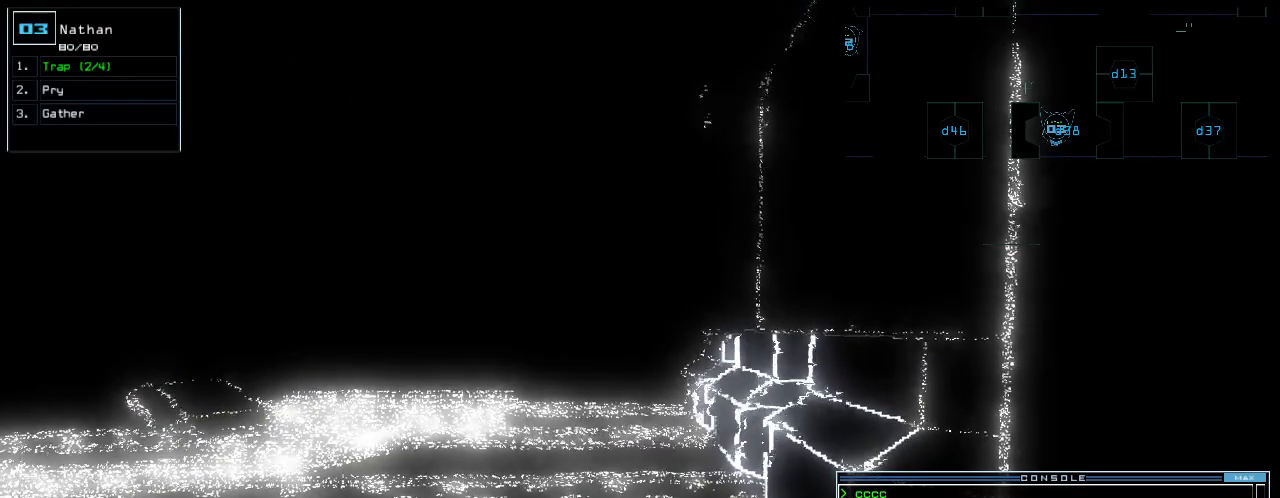
{"keys": [], "events": [[280, "2", "down"], [340, "2", "up"]]}
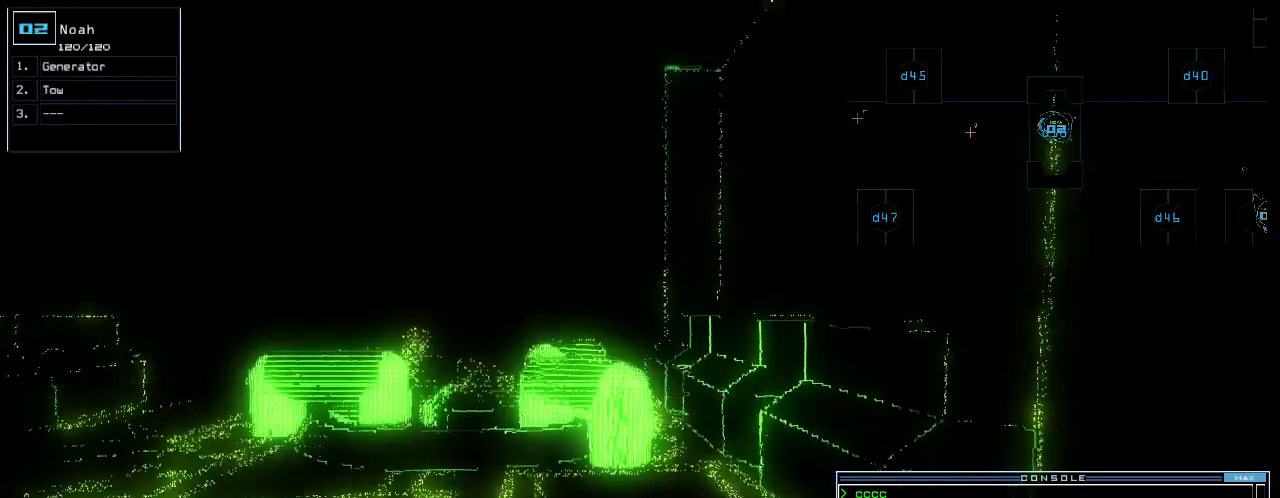
{"keys": [], "events": [[340, "return", "down"], [420, "return", "up"]]}
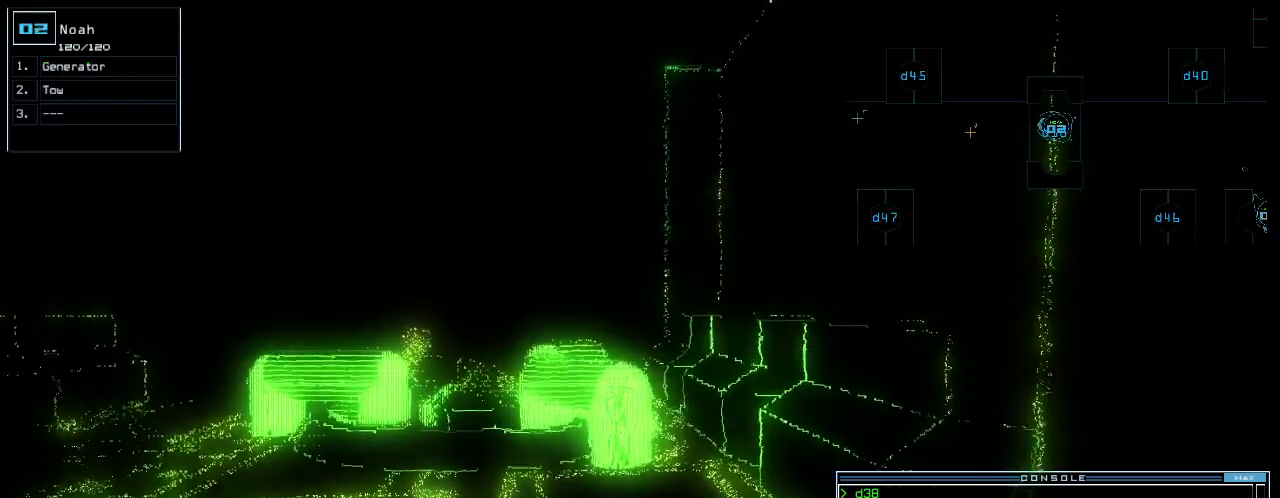
{"keys": [], "events": []}